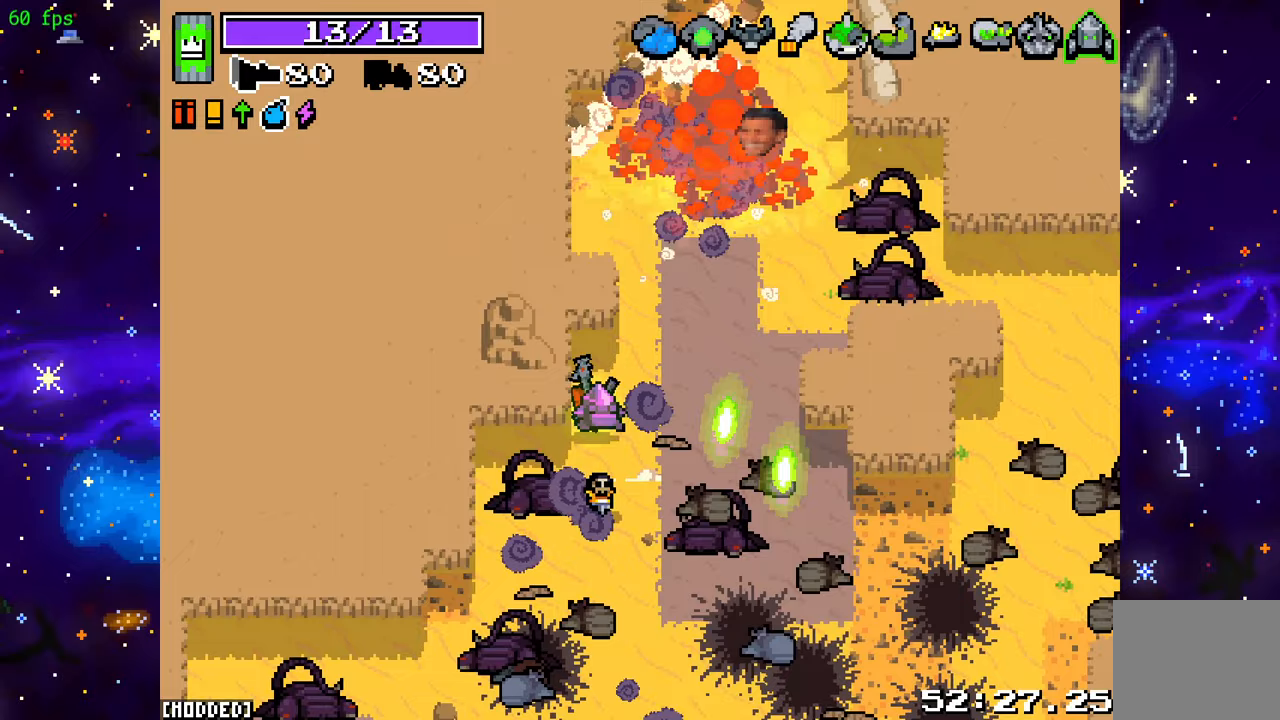
Gameplay with a controller (PlayStation layout); each line is a JSON object with the inputs held at the frame after it. "events" lists button and stick changes between this image and that frame as [ms after this image, input, new state], when the widget could be followed in between. Not read: L3 R3.
{"buttons": [], "left_stick": "up-right", "right_stick": "up", "events": [[33, "left_stick", "up-right"], [450, "right_stick", "up"]]}
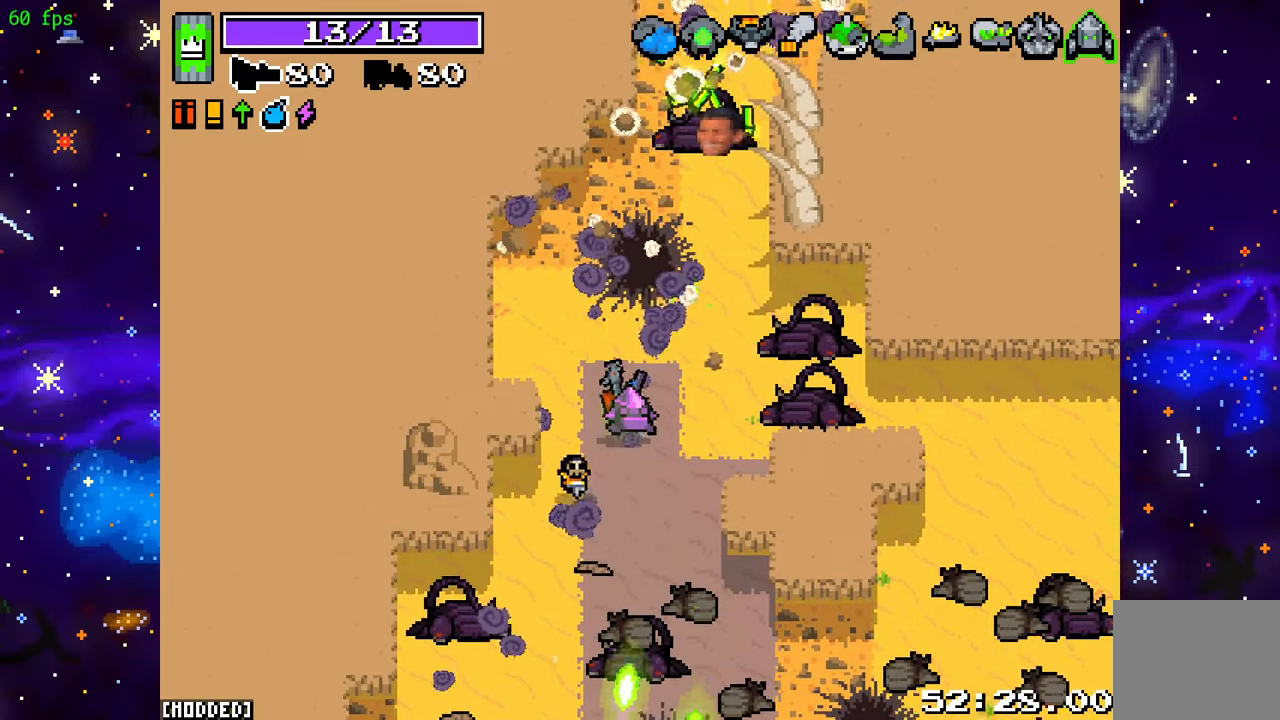
{"buttons": [], "left_stick": "up", "right_stick": "up", "events": [[33, "left_stick", "up"], [217, "L1", "down"], [333, "L1", "up"]]}
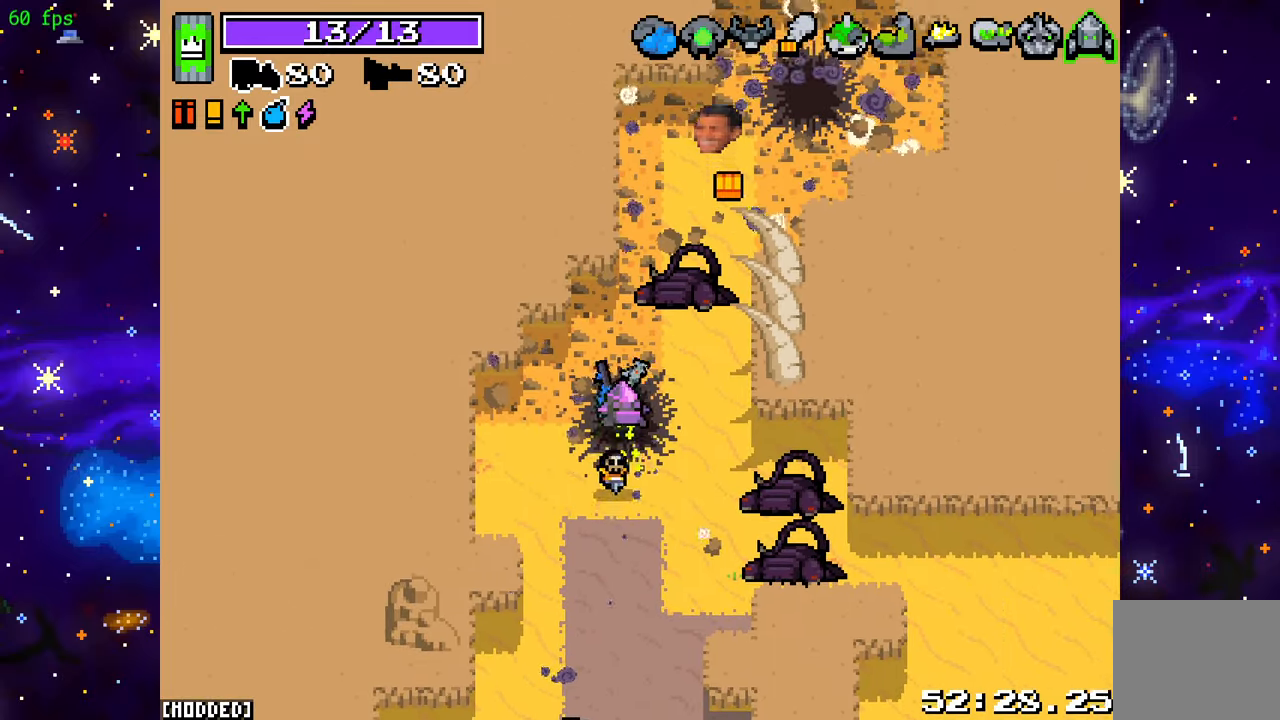
{"buttons": [], "left_stick": "center", "right_stick": "left", "events": [[50, "left_stick", "up-right"], [117, "right_stick", "up-left"], [267, "right_stick", "left"], [417, "left_stick", "center"]]}
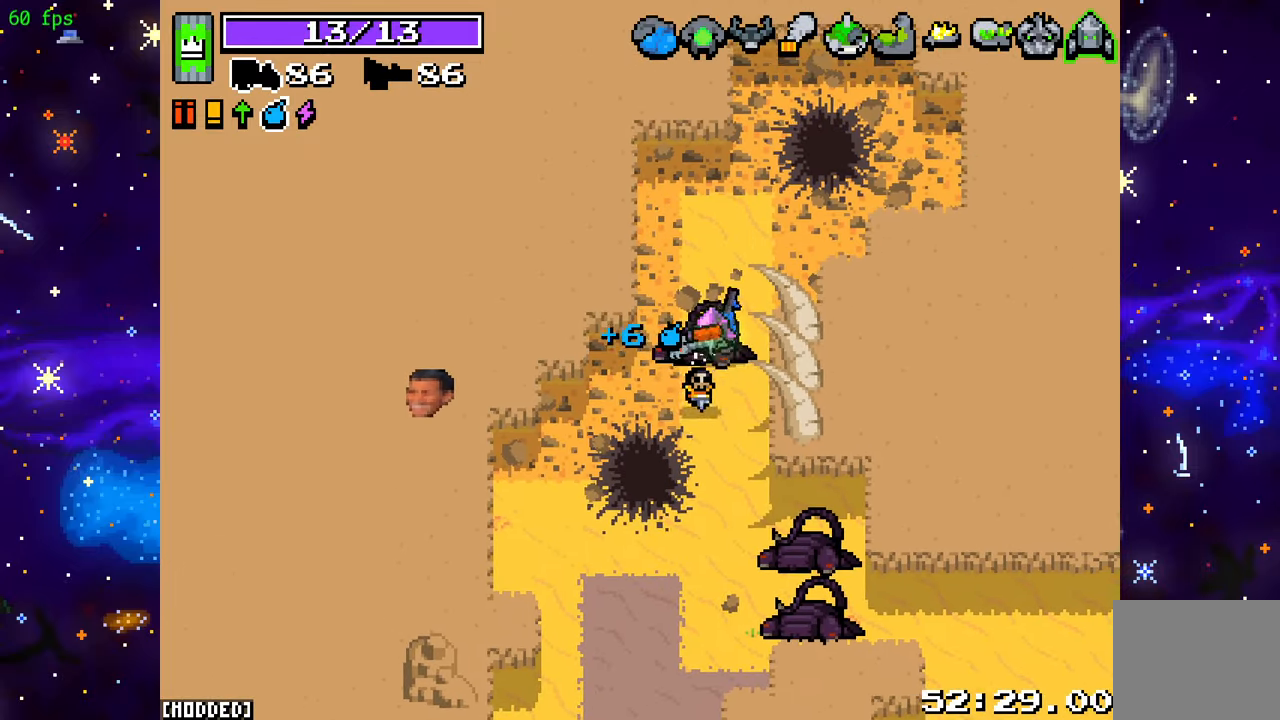
{"buttons": ["L2"], "left_stick": "center", "right_stick": "center", "events": [[167, "L2", "down"], [467, "right_stick", "center"]]}
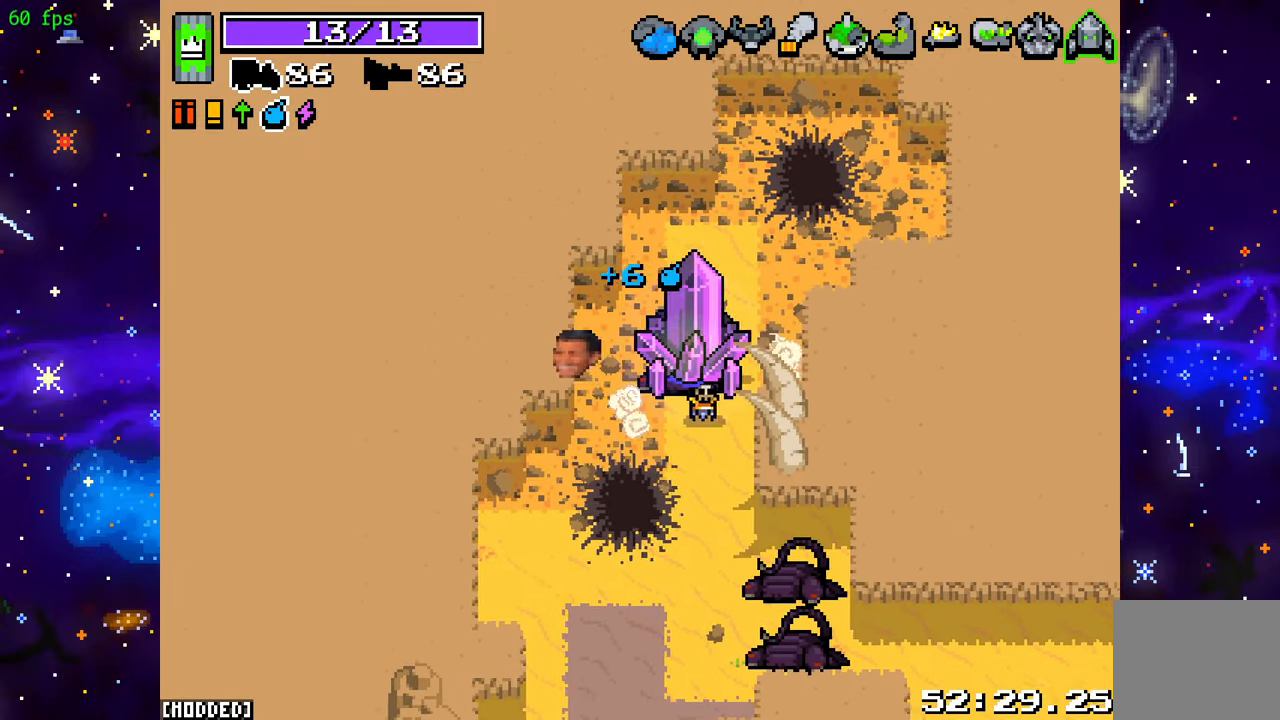
{"buttons": [], "left_stick": "center", "right_stick": "center", "events": [[317, "L2", "up"]]}
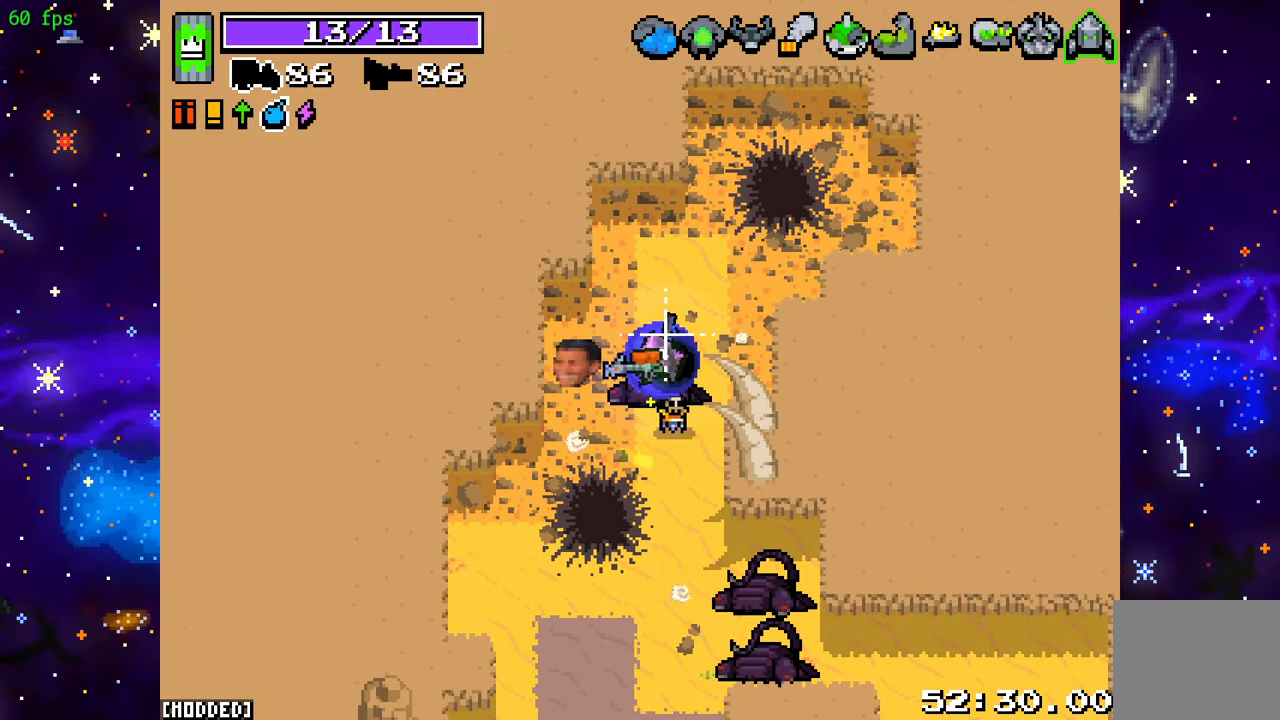
{"buttons": [], "left_stick": "center", "right_stick": "center", "events": []}
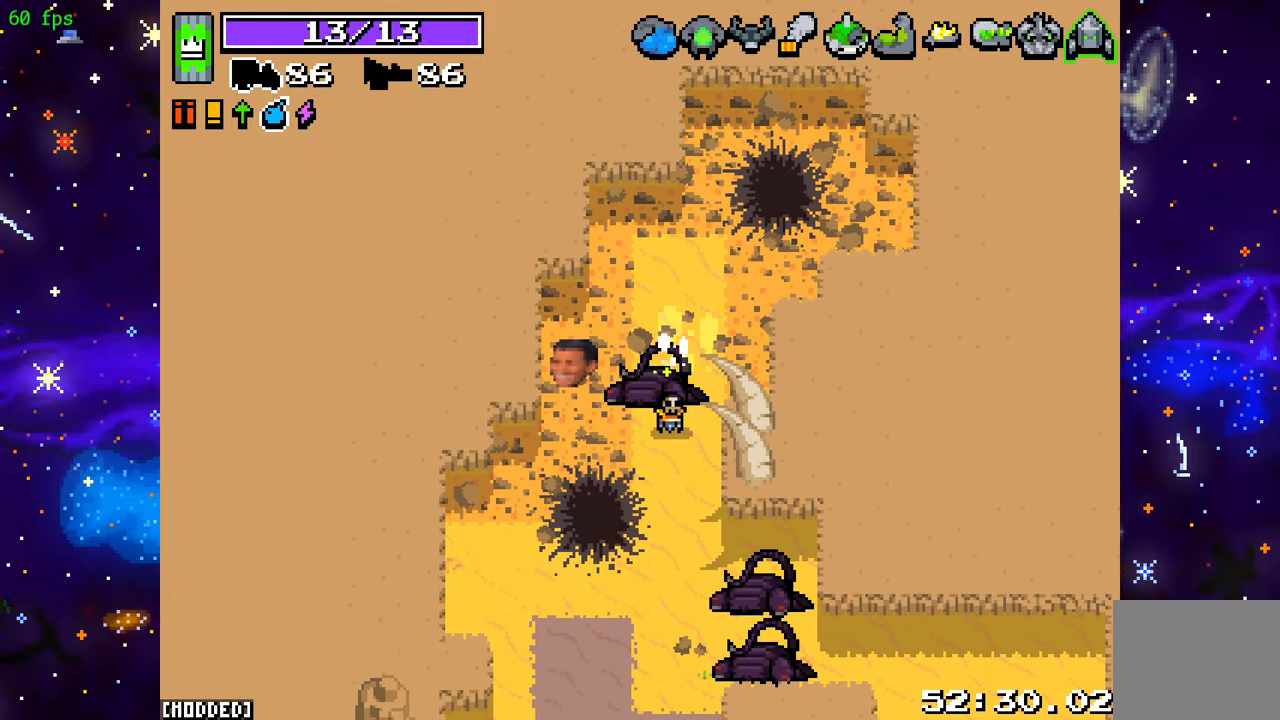
{"buttons": [], "left_stick": "center", "right_stick": "center", "events": []}
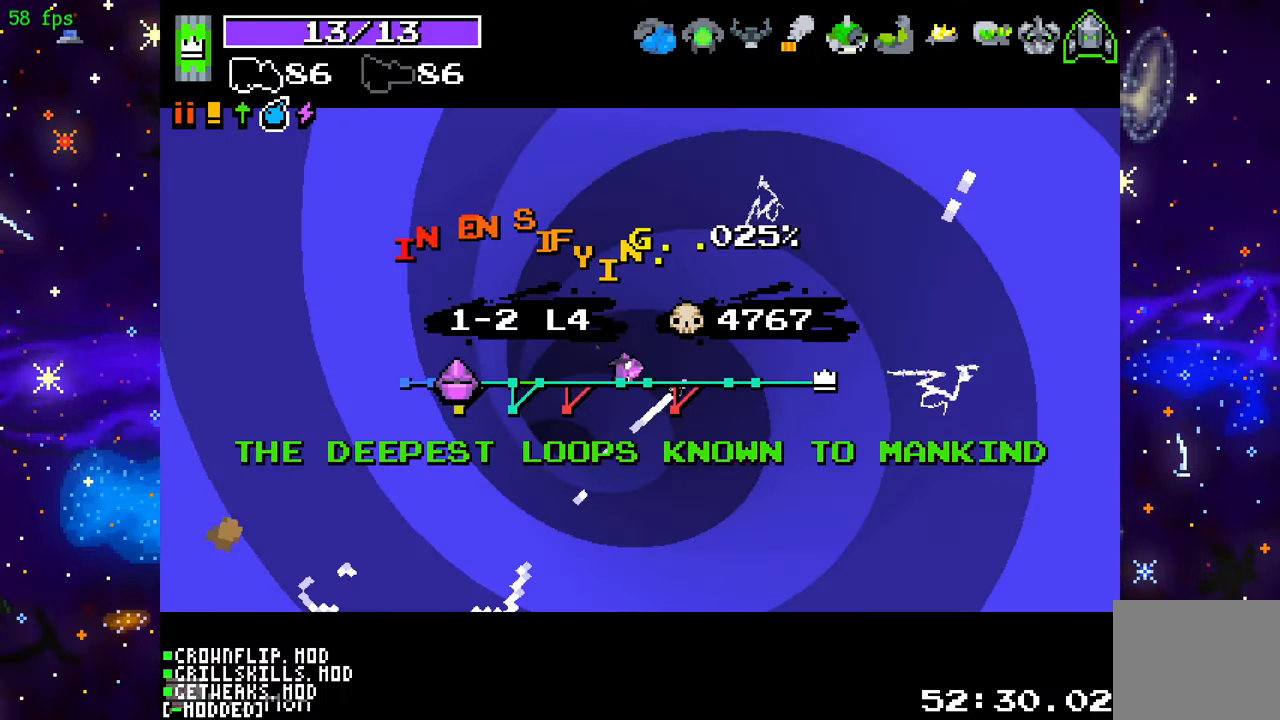
{"buttons": [], "left_stick": "center", "right_stick": "center", "events": []}
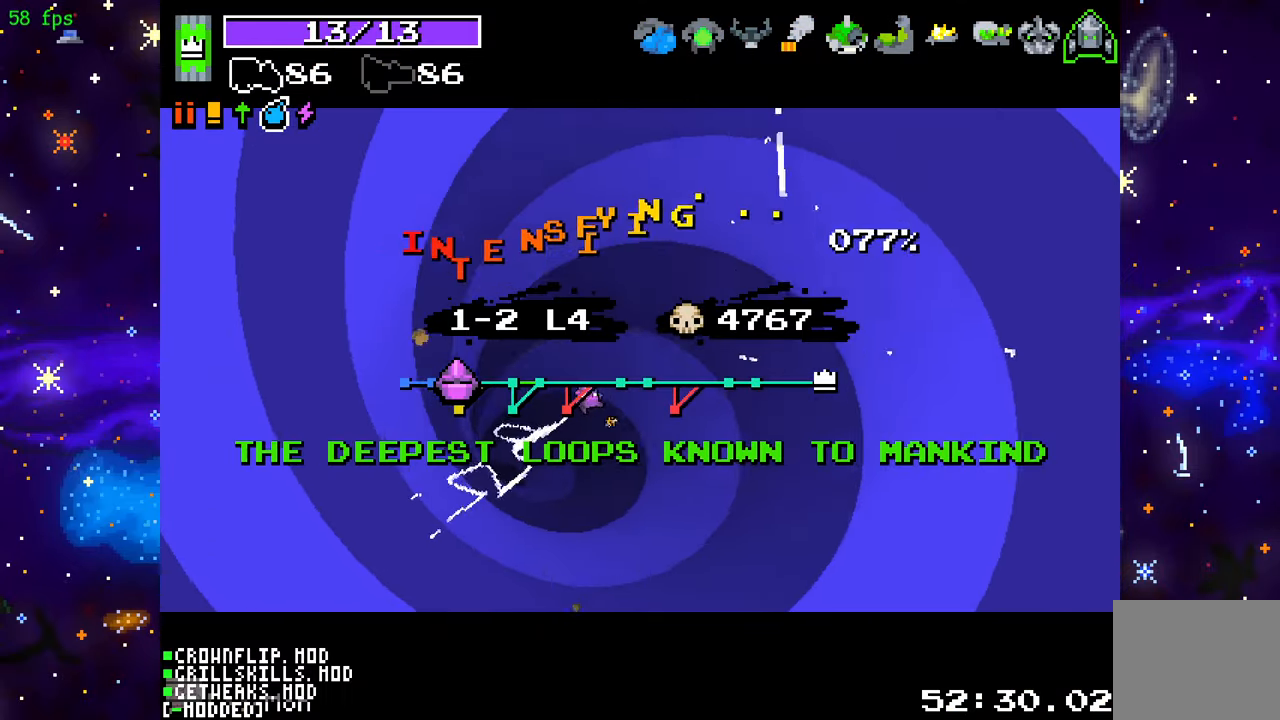
{"buttons": [], "left_stick": "center", "right_stick": "center", "events": []}
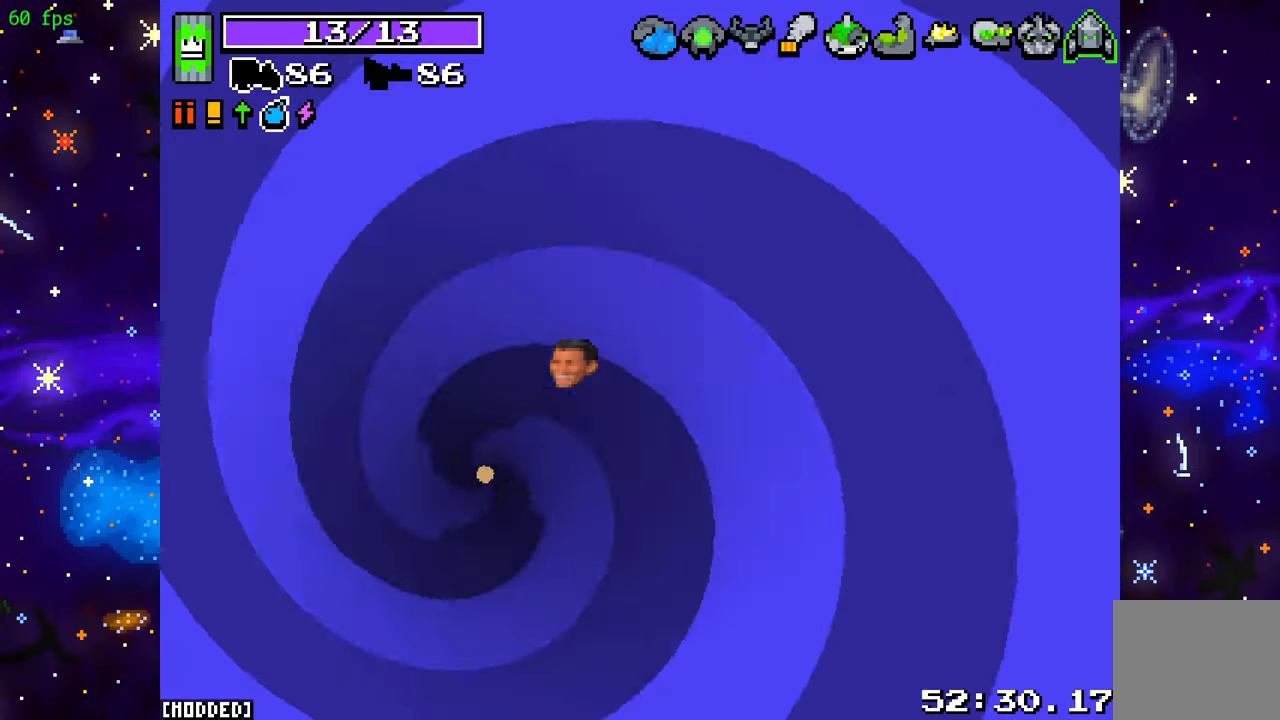
{"buttons": [], "left_stick": "down", "right_stick": "down", "events": [[250, "left_stick", "down"], [467, "right_stick", "down"]]}
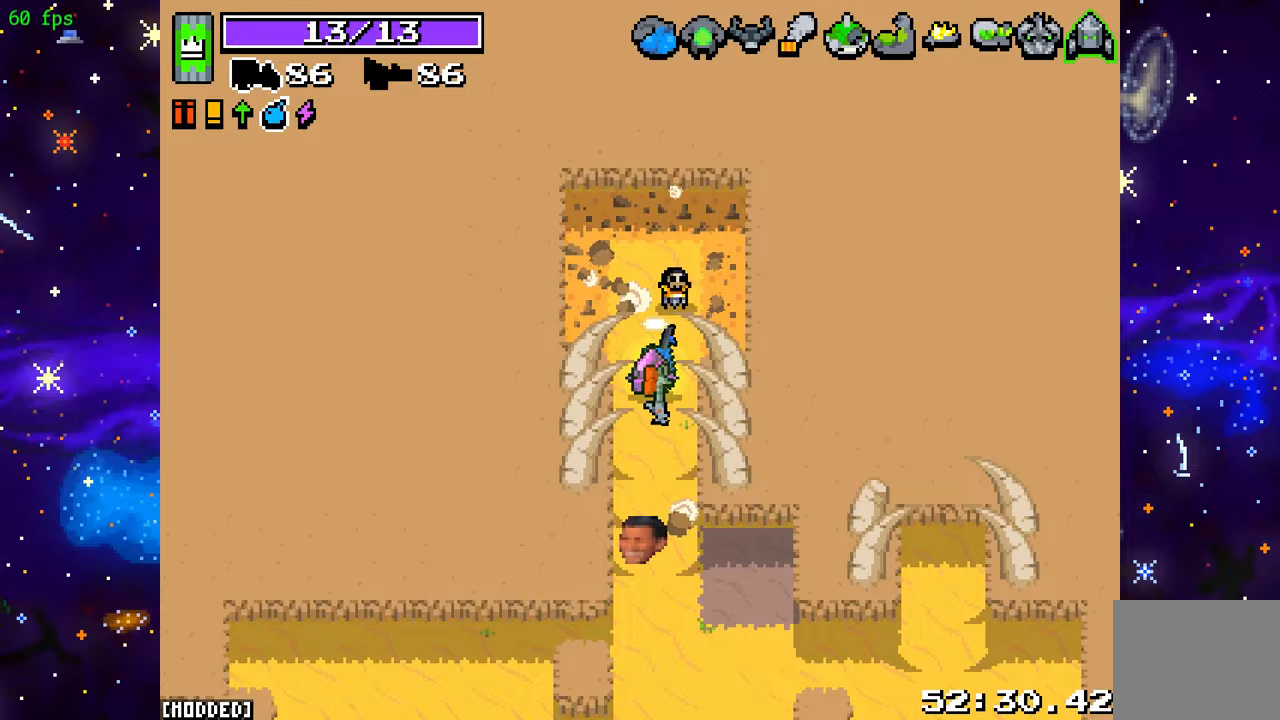
{"buttons": ["R2"], "left_stick": "down", "right_stick": "down", "events": [[400, "R2", "down"]]}
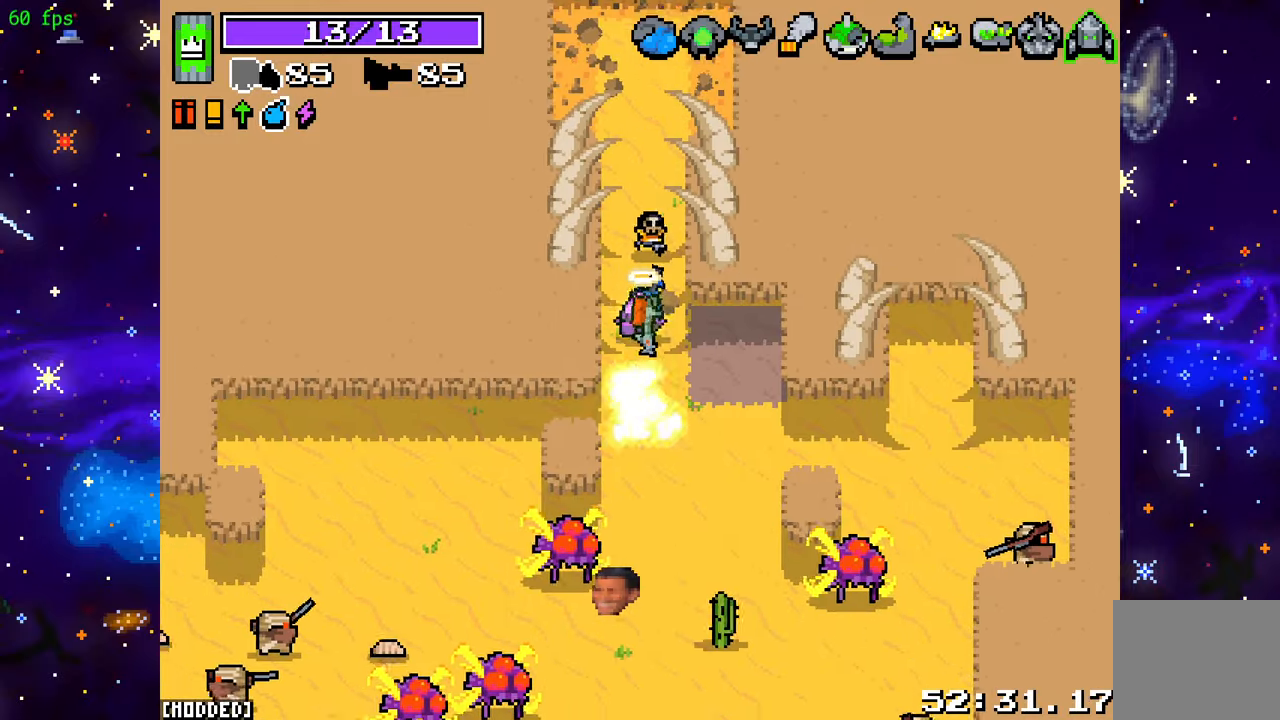
{"buttons": ["R2"], "left_stick": "down", "right_stick": "down-left", "events": [[350, "L1", "down"], [400, "R2", "up"], [483, "L1", "up"], [483, "R2", "down"], [483, "right_stick", "down-left"]]}
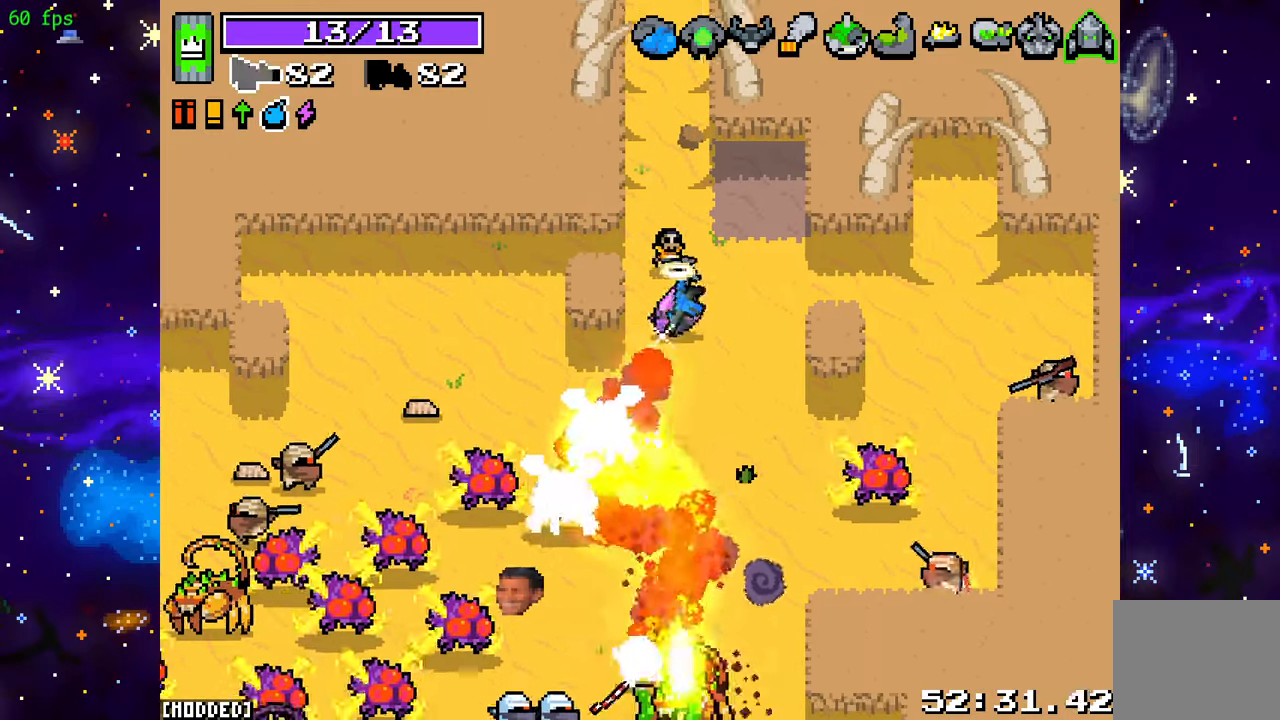
{"buttons": ["L1"], "left_stick": "right", "right_stick": "down", "events": [[50, "left_stick", "up-right"], [117, "R2", "up"], [250, "R2", "down"], [367, "left_stick", "down-right"], [400, "R2", "up"], [433, "L1", "down"], [483, "left_stick", "right"], [483, "right_stick", "down"]]}
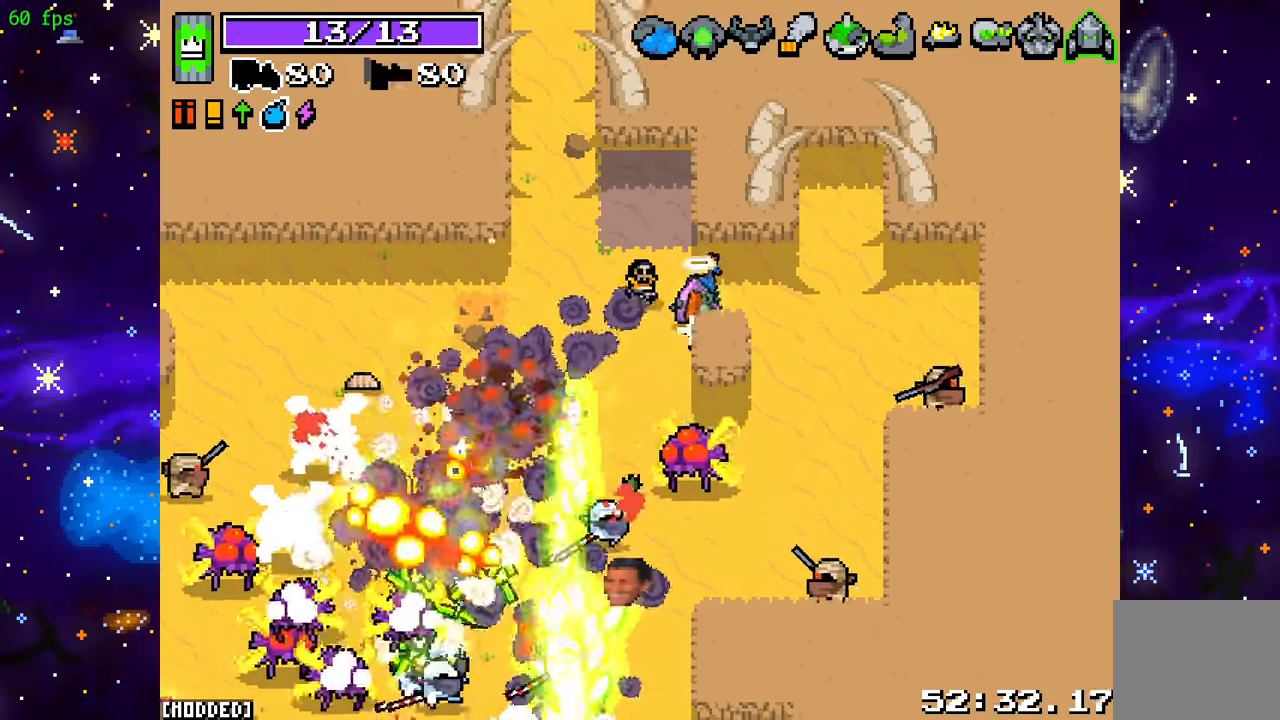
{"buttons": ["R2"], "left_stick": "up-right", "right_stick": "down", "events": [[17, "R2", "down"], [33, "L1", "up"], [433, "left_stick", "up-right"]]}
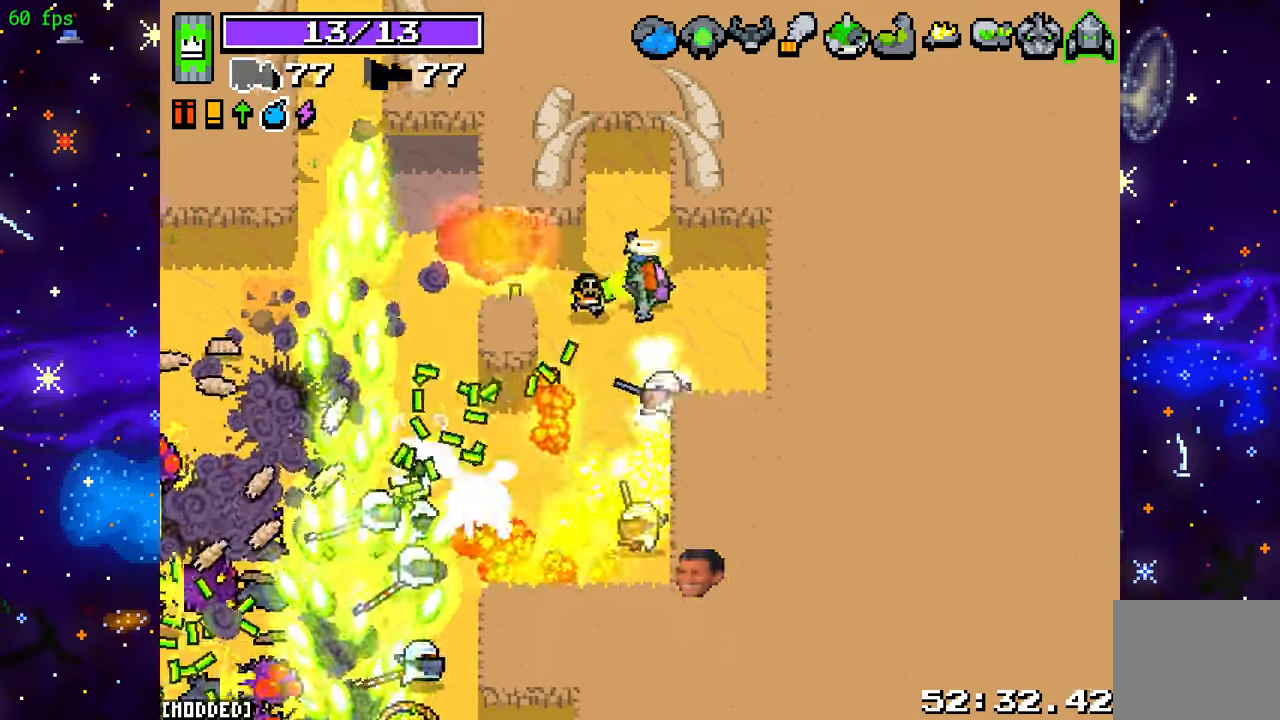
{"buttons": ["R2"], "left_stick": "up-left", "right_stick": "down-left", "events": [[50, "right_stick", "down-left"], [133, "left_stick", "down-right"], [467, "left_stick", "up-left"]]}
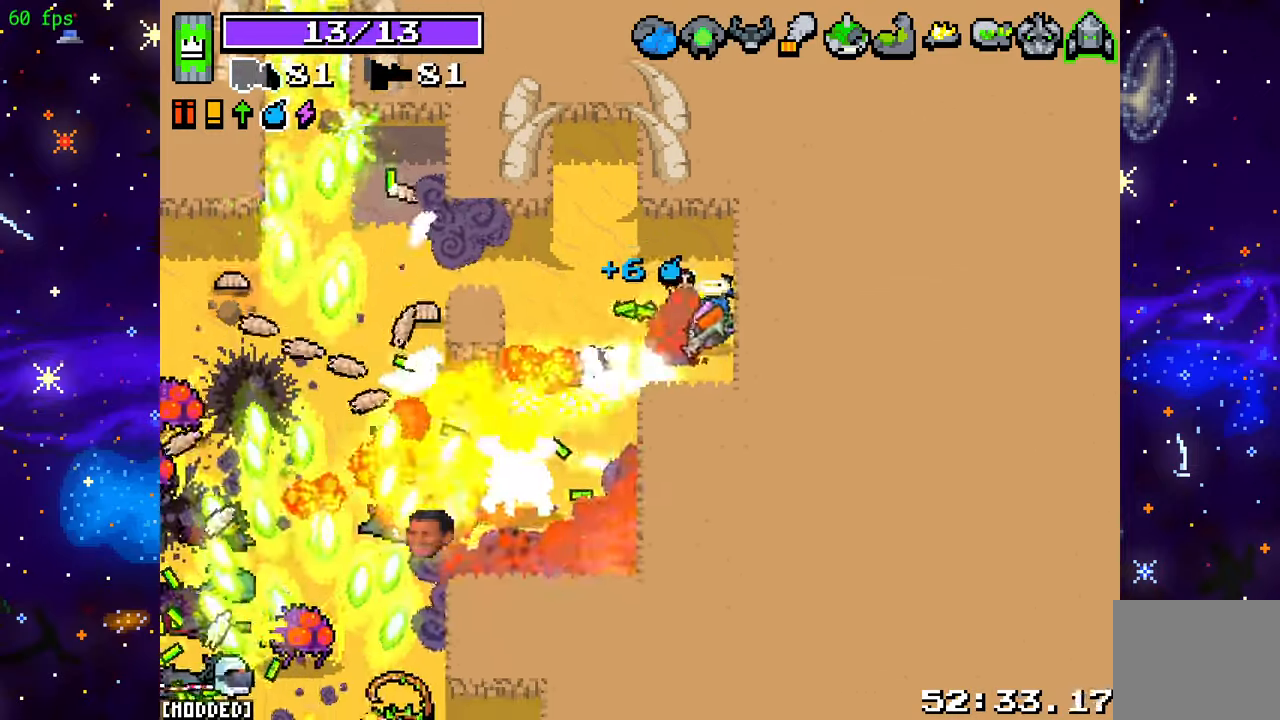
{"buttons": ["L1"], "left_stick": "down-right", "right_stick": "down-left", "events": [[200, "L1", "down"], [200, "R2", "up"], [200, "left_stick", "up-right"], [283, "left_stick", "down-right"], [317, "L1", "up"], [333, "R2", "down"], [417, "L1", "down"], [450, "R2", "up"]]}
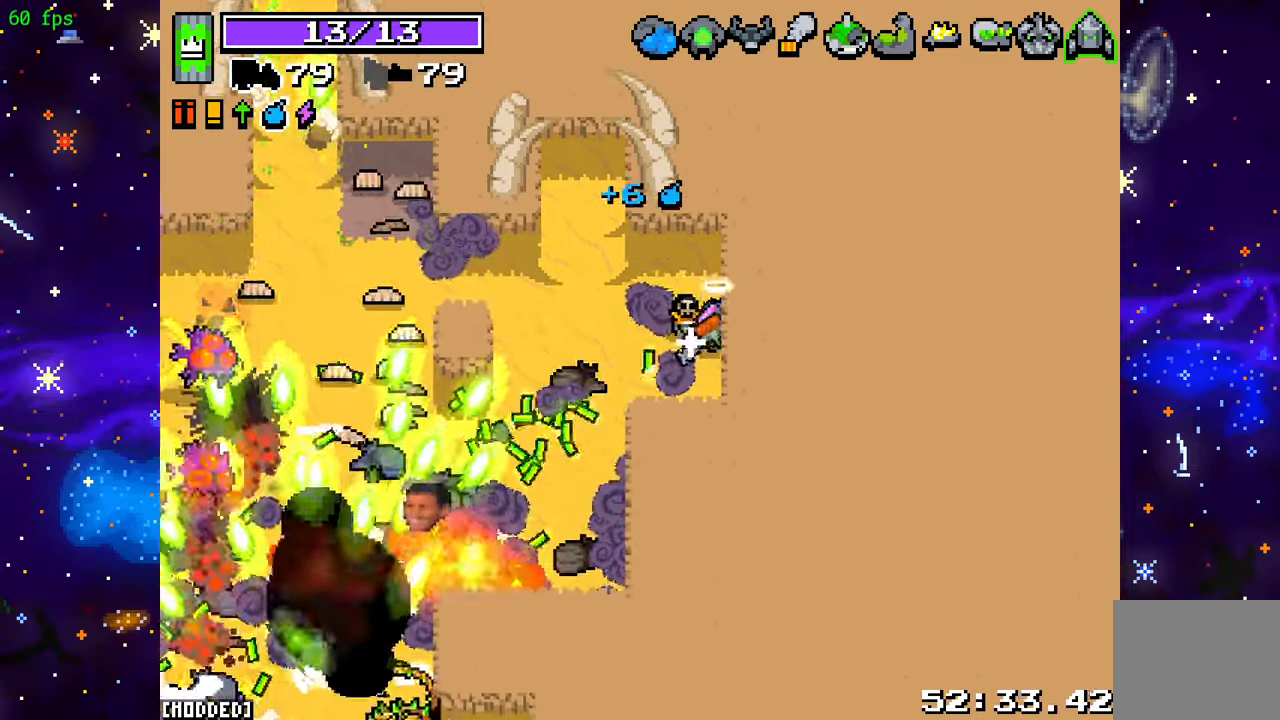
{"buttons": ["R2"], "left_stick": "down-left", "right_stick": "left", "events": [[17, "L1", "up"], [83, "left_stick", "down"], [83, "right_stick", "left"], [133, "R2", "down"], [217, "left_stick", "down-left"]]}
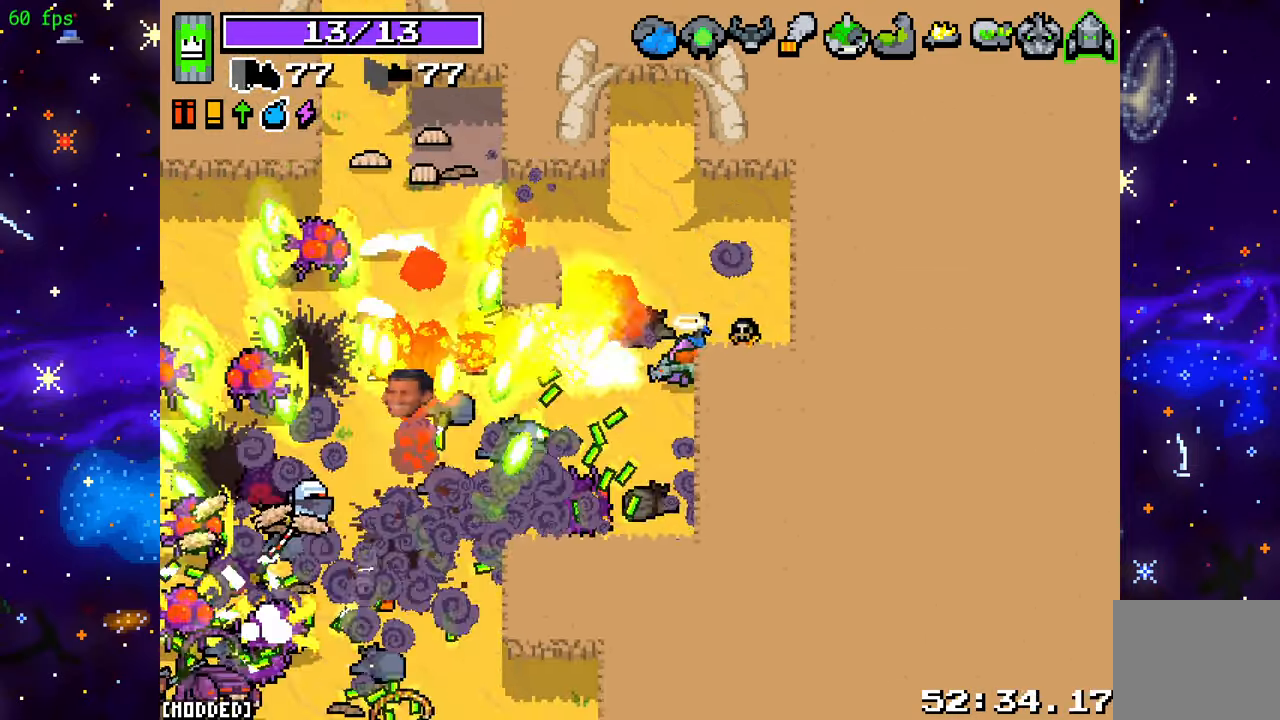
{"buttons": ["R2"], "left_stick": "down-left", "right_stick": "left", "events": []}
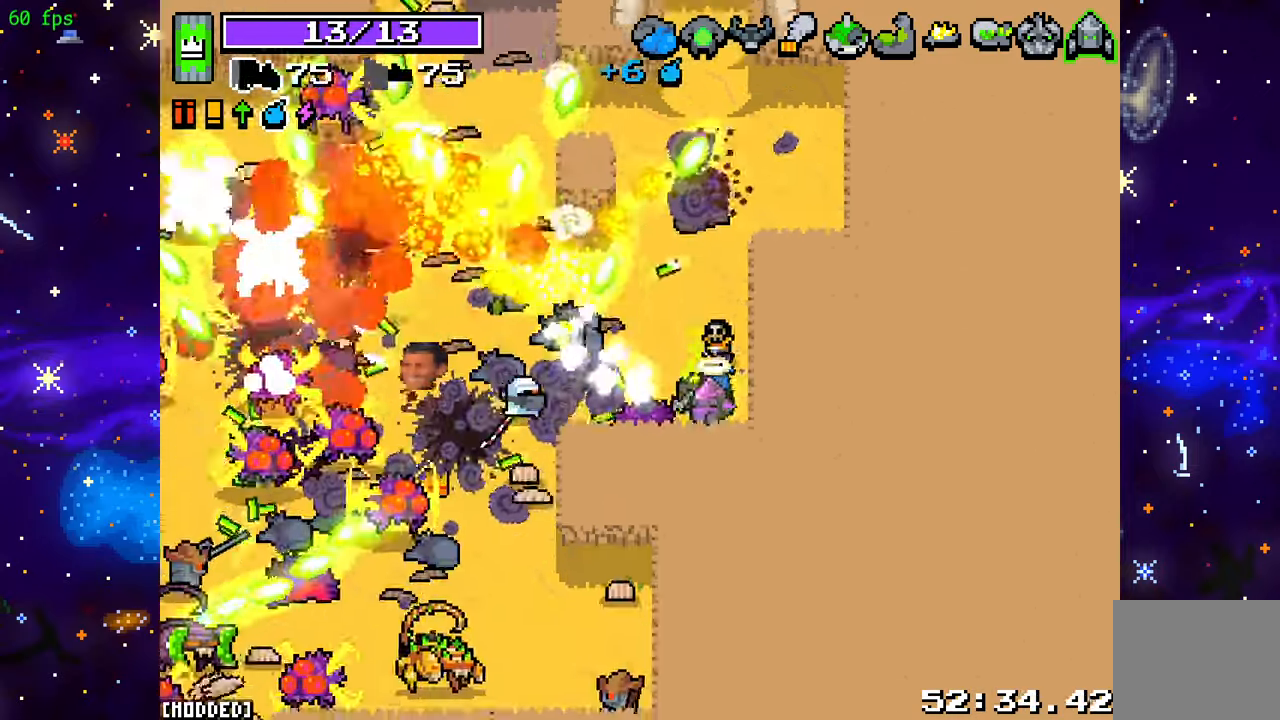
{"buttons": ["R2"], "left_stick": "up-left", "right_stick": "left", "events": [[183, "left_stick", "up"], [400, "left_stick", "up-left"]]}
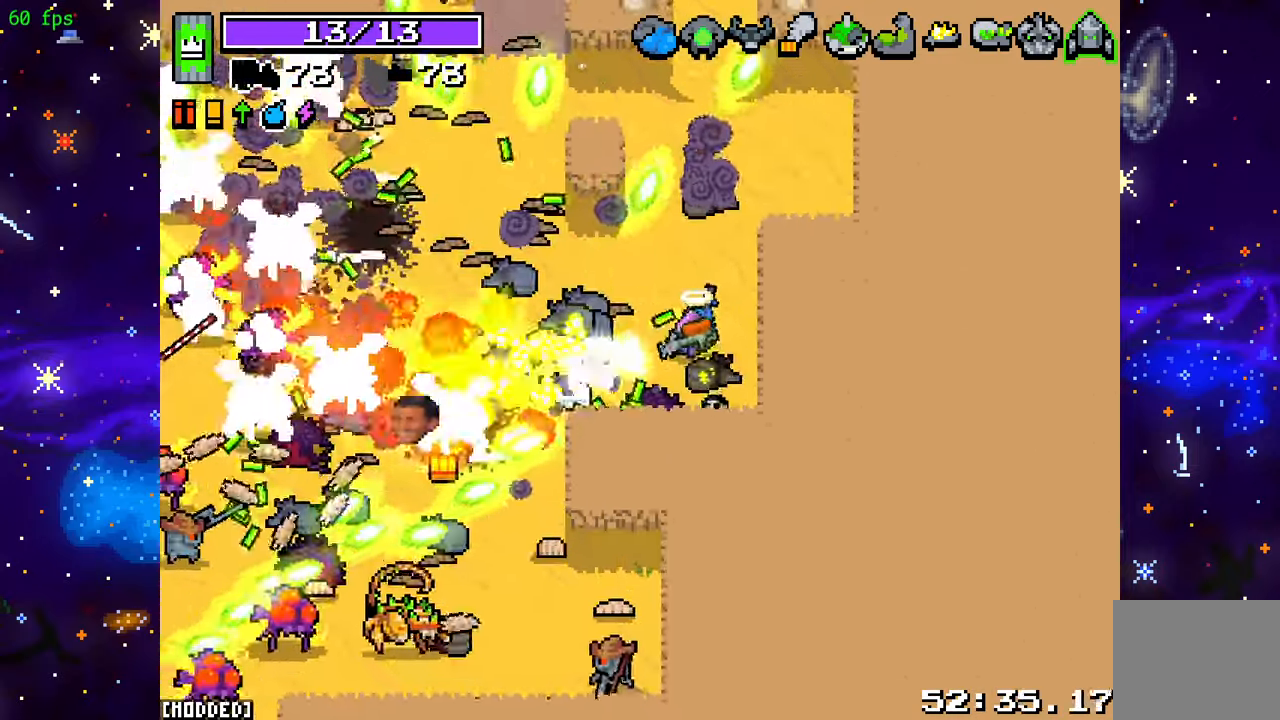
{"buttons": ["L2"], "left_stick": "down-right", "right_stick": "center", "events": [[17, "left_stick", "left"], [200, "left_stick", "down-right"], [417, "R2", "up"], [433, "L2", "down"], [450, "right_stick", "center"]]}
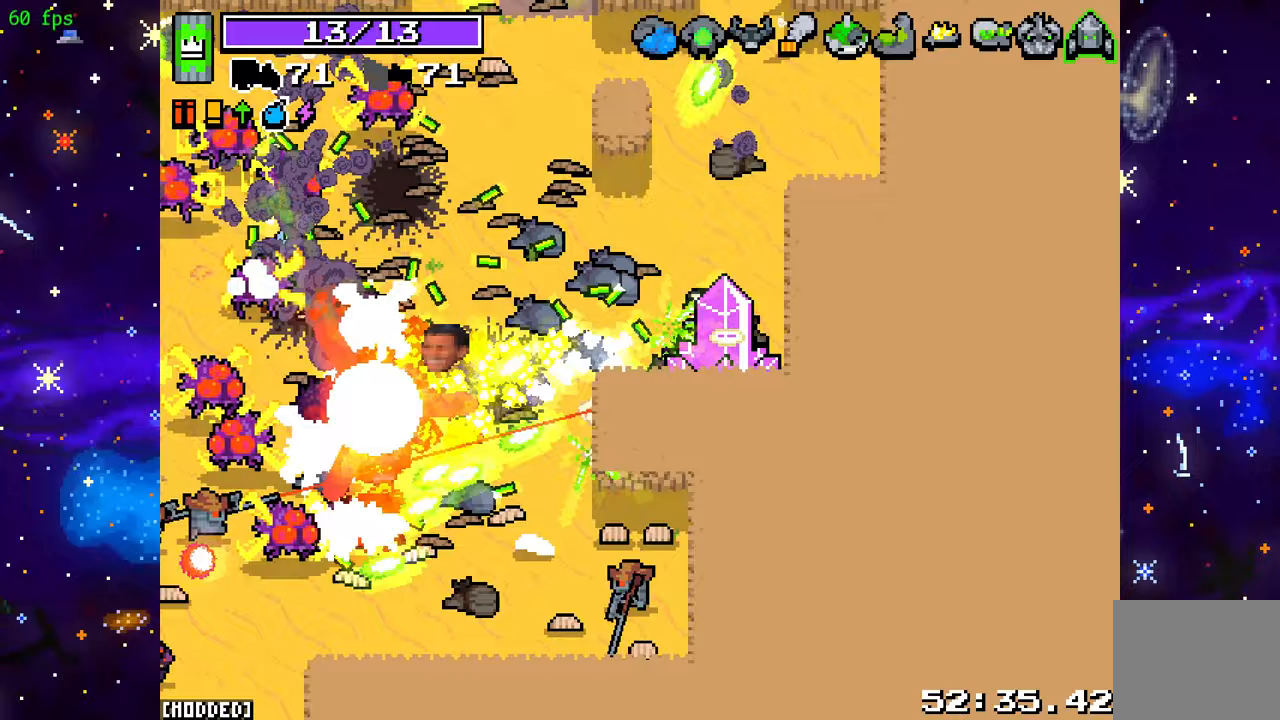
{"buttons": [], "left_stick": "up-right", "right_stick": "down", "events": [[67, "left_stick", "left"], [200, "left_stick", "down"], [217, "right_stick", "down-left"], [267, "left_stick", "right"], [283, "L2", "up"], [300, "right_stick", "down"], [383, "L1", "down"], [383, "left_stick", "up-right"], [500, "L1", "up"]]}
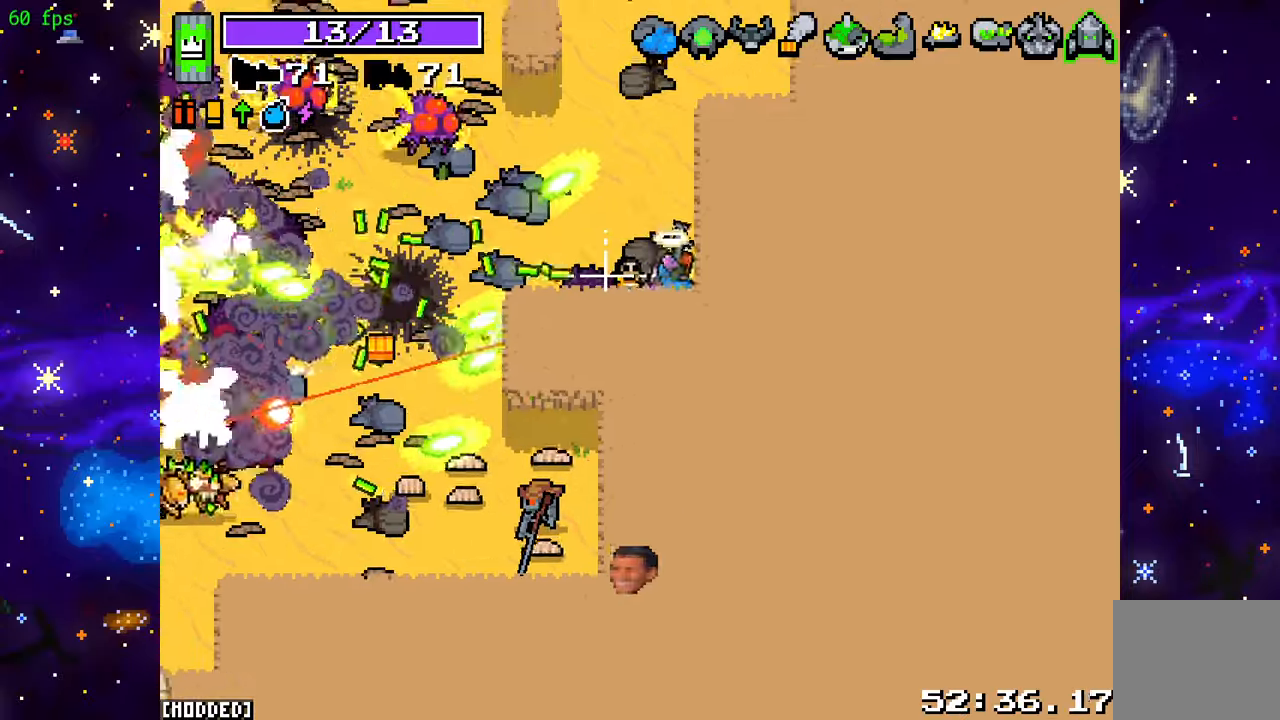
{"buttons": [], "left_stick": "down", "right_stick": "down-left", "events": [[17, "R2", "down"], [50, "left_stick", "down-right"], [133, "left_stick", "down"], [150, "R2", "up"], [283, "R2", "down"], [300, "right_stick", "down-left"], [433, "R2", "up"]]}
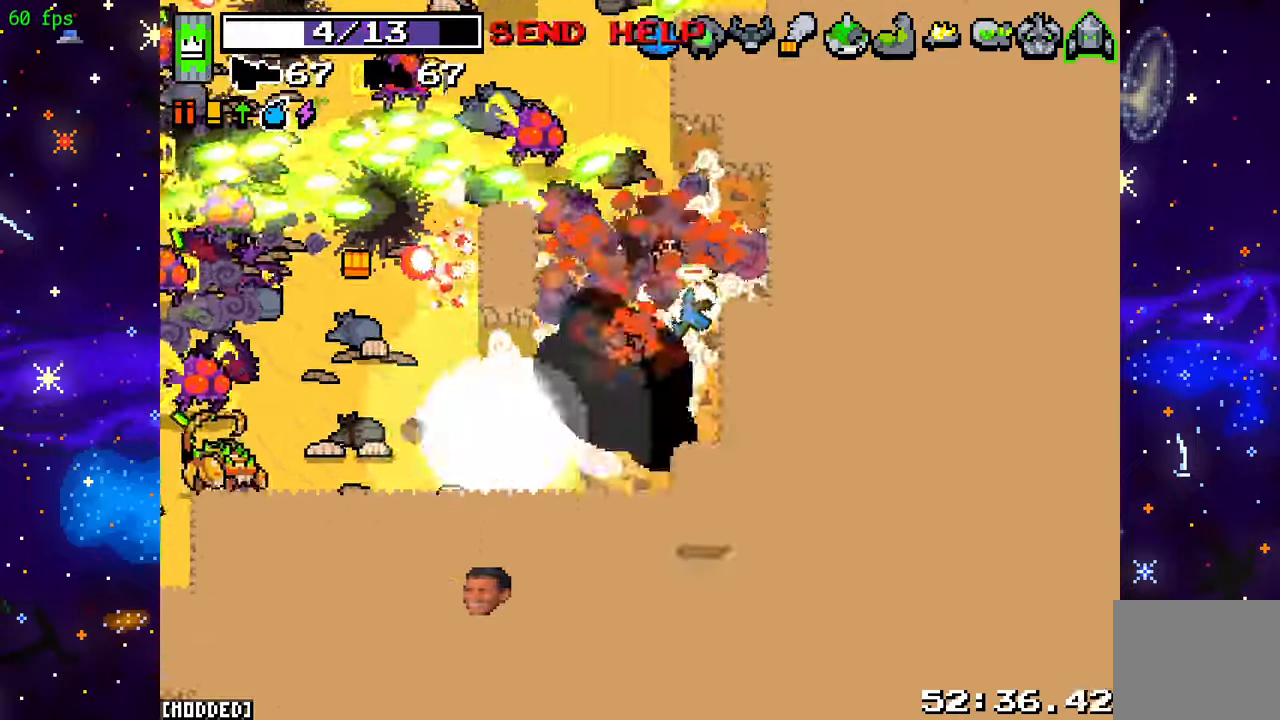
{"buttons": [], "left_stick": "down", "right_stick": "left", "events": [[50, "R2", "down"], [183, "R2", "up"], [250, "left_stick", "down-right"], [317, "R2", "down"], [400, "left_stick", "down"], [450, "R2", "up"], [467, "right_stick", "left"]]}
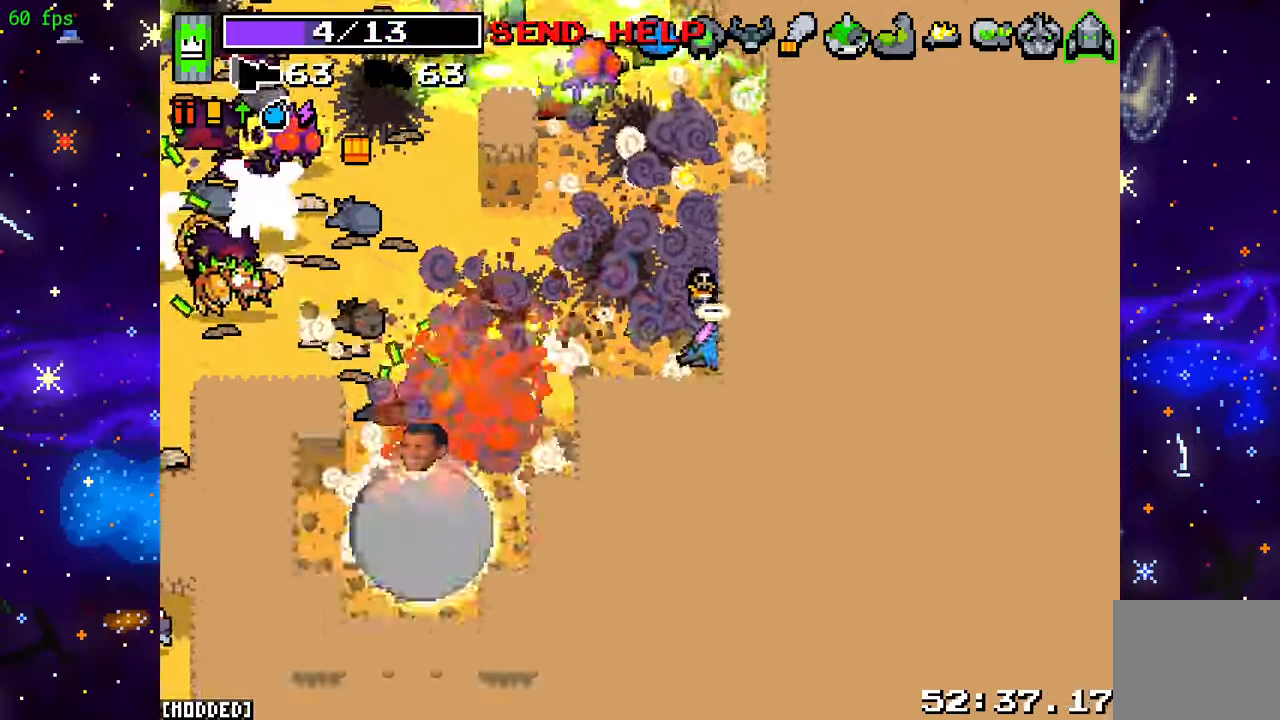
{"buttons": [], "left_stick": "down-left", "right_stick": "left", "events": [[50, "left_stick", "down-left"], [100, "R2", "down"], [233, "R2", "up"], [350, "R2", "down"], [483, "R2", "up"]]}
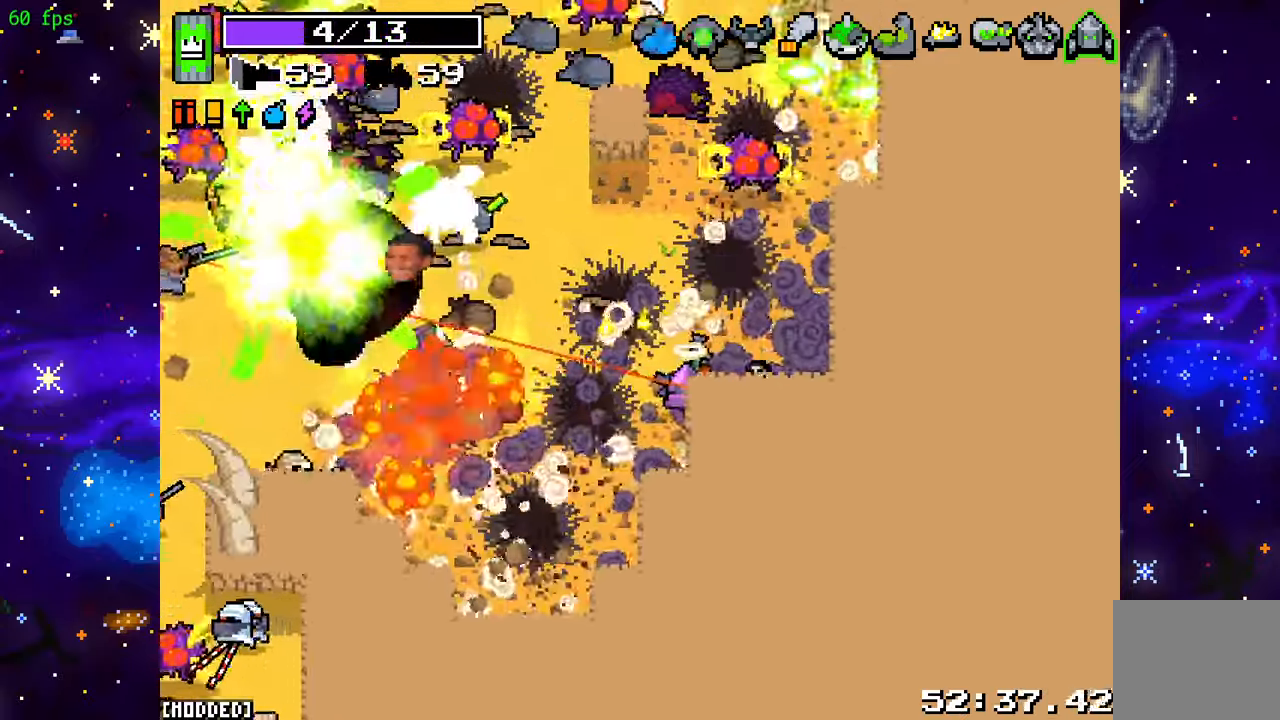
{"buttons": [], "left_stick": "down-left", "right_stick": "up", "events": [[33, "right_stick", "up-left"], [117, "R2", "down"], [233, "R2", "up"], [333, "R2", "down"], [433, "right_stick", "up"], [483, "R2", "up"]]}
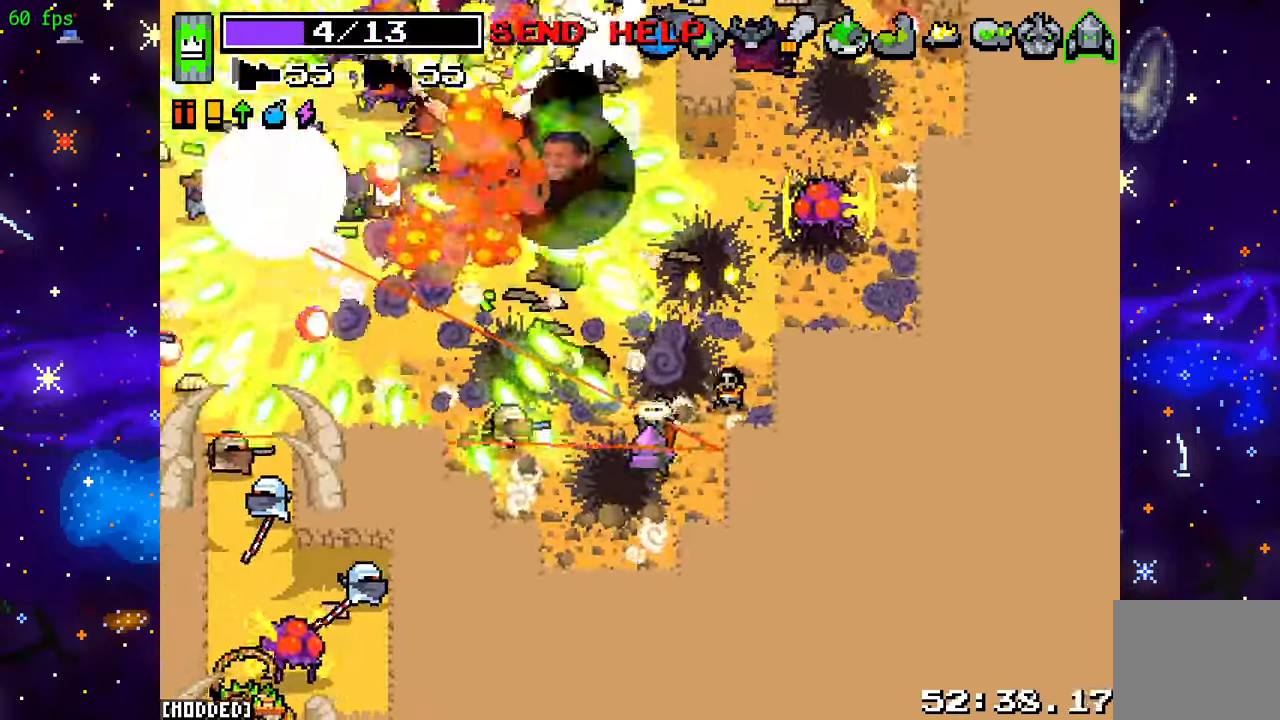
{"buttons": ["L2"], "left_stick": "down-left", "right_stick": "up", "events": [[67, "R2", "down"], [150, "L2", "down"], [200, "R2", "up"]]}
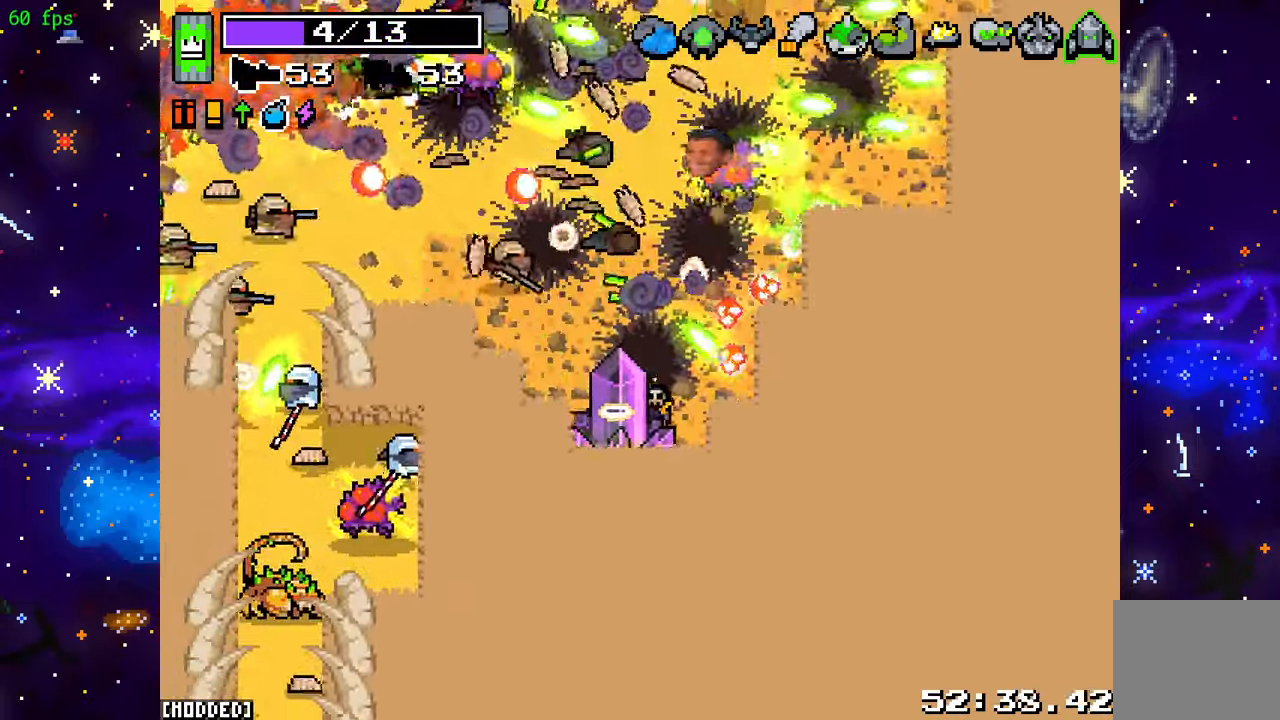
{"buttons": ["L1"], "left_stick": "right", "right_stick": "up", "events": [[50, "L2", "up"], [50, "R2", "down"], [183, "R2", "up"], [200, "left_stick", "center"], [283, "R2", "down"], [417, "R2", "up"], [417, "left_stick", "right"], [433, "L1", "down"]]}
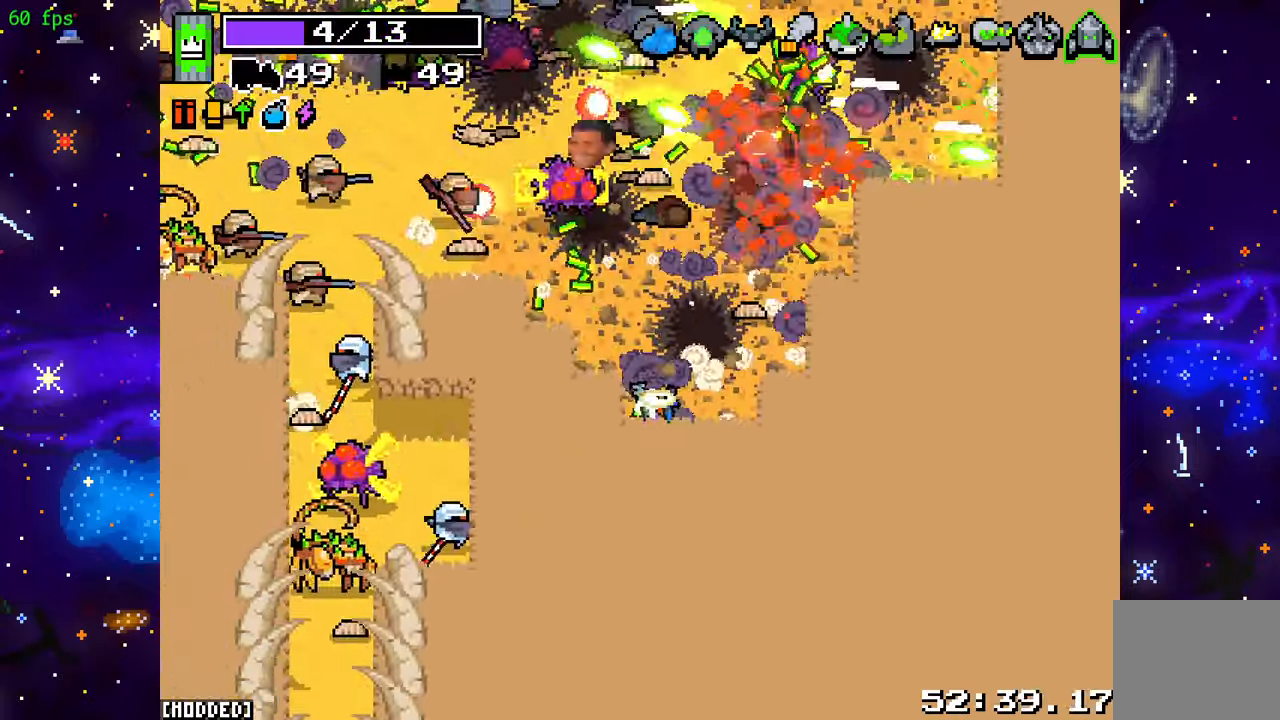
{"buttons": ["R2"], "left_stick": "down-left", "right_stick": "up", "events": [[50, "L1", "up"], [50, "R2", "down"], [100, "right_stick", "up-left"], [133, "left_stick", "up"], [267, "left_stick", "down-right"], [300, "right_stick", "up"], [500, "left_stick", "down-left"]]}
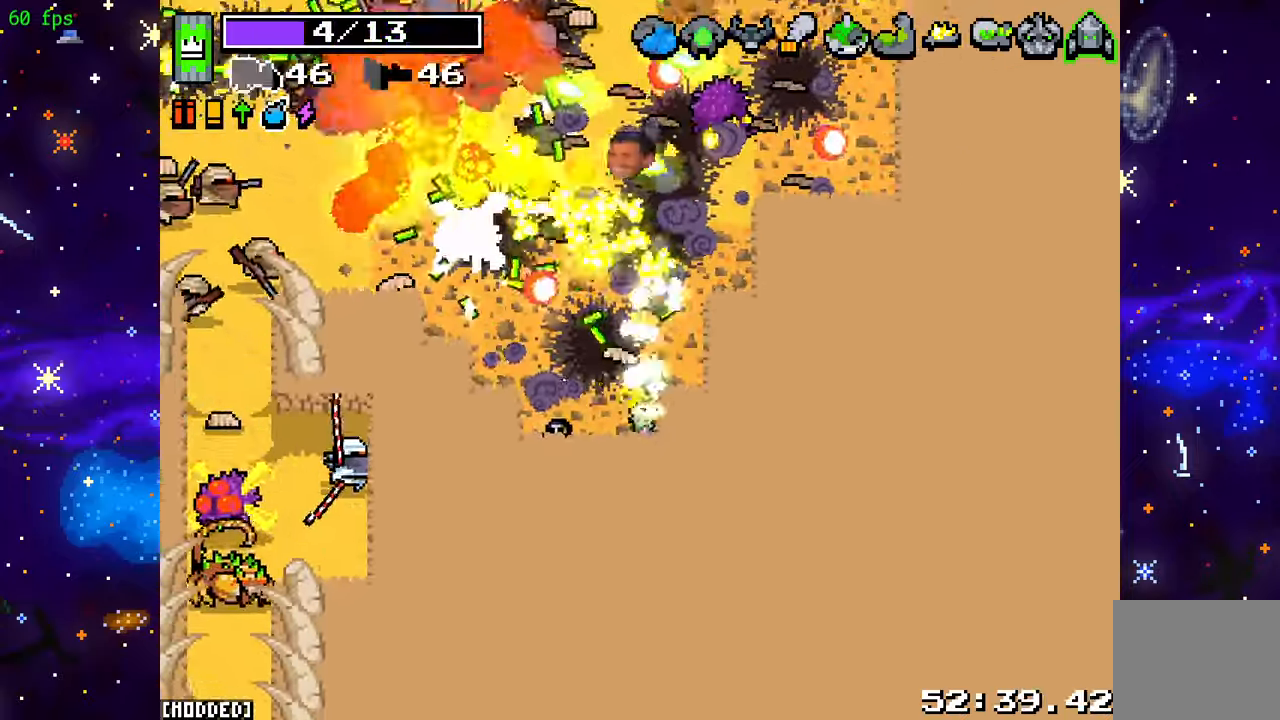
{"buttons": ["R2"], "left_stick": "up-left", "right_stick": "up-left", "events": [[50, "right_stick", "up-left"], [167, "left_stick", "up-left"]]}